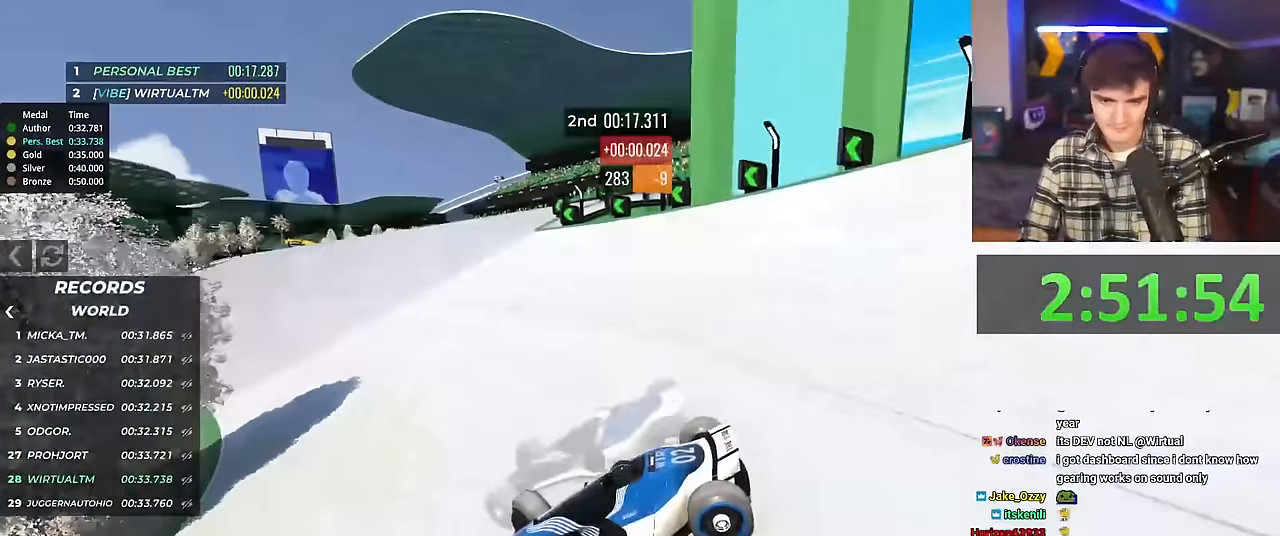
Gameplay with keyboard; each line is a JSON object with the keys held at the frame after it. "events" lists presses ("down") and releases ("up") of "brake", "down", "left", "right" and "up" between this image and that frame as [ms after this image, input, new state], when the widget could be followed in between. No other keys are recorded. Mouse input is not recorded. Key names are as the overlay labels them; some are game actions (e.g. jump) rather than physical keys.
{"keys": ["right", "up"], "events": []}
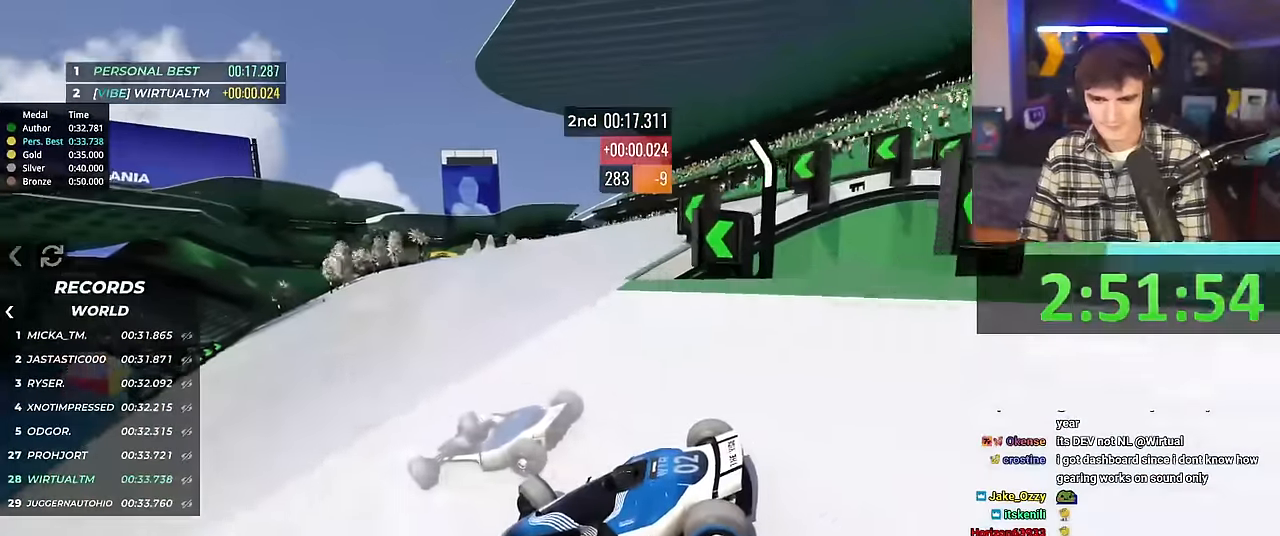
{"keys": ["right", "up"], "events": []}
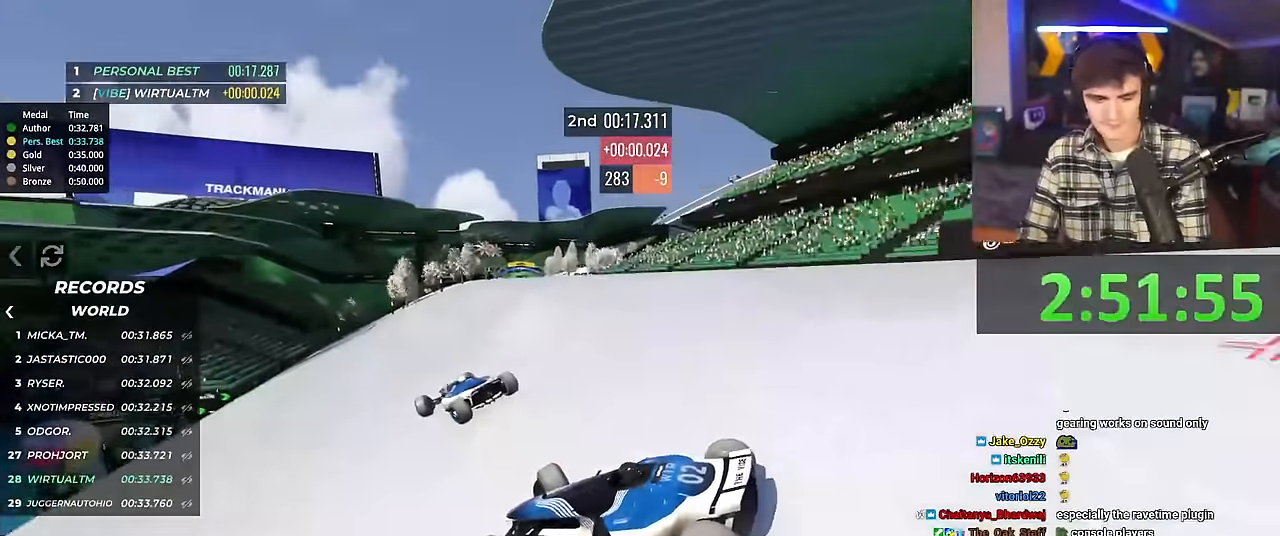
{"keys": ["right", "up"], "events": []}
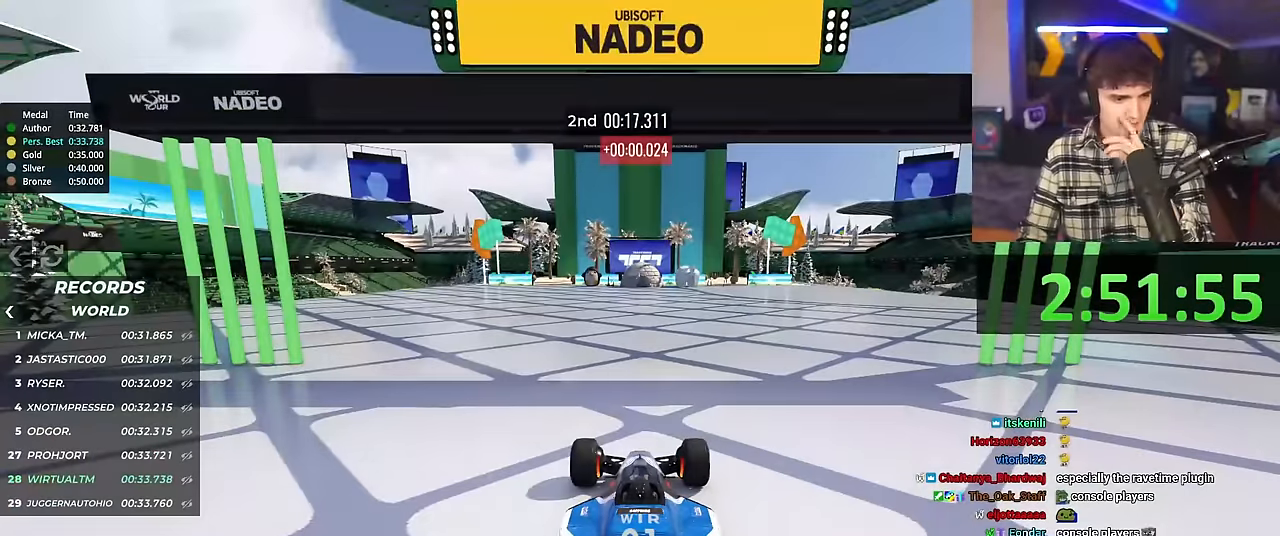
{"keys": ["right", "up"], "events": []}
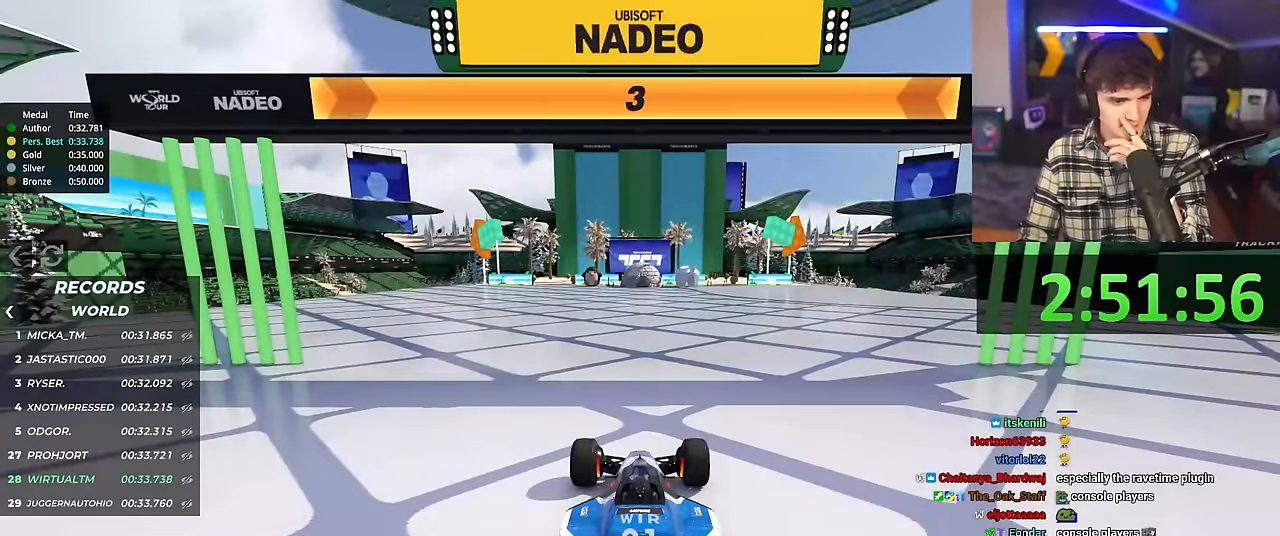
{"keys": ["right", "up"], "events": []}
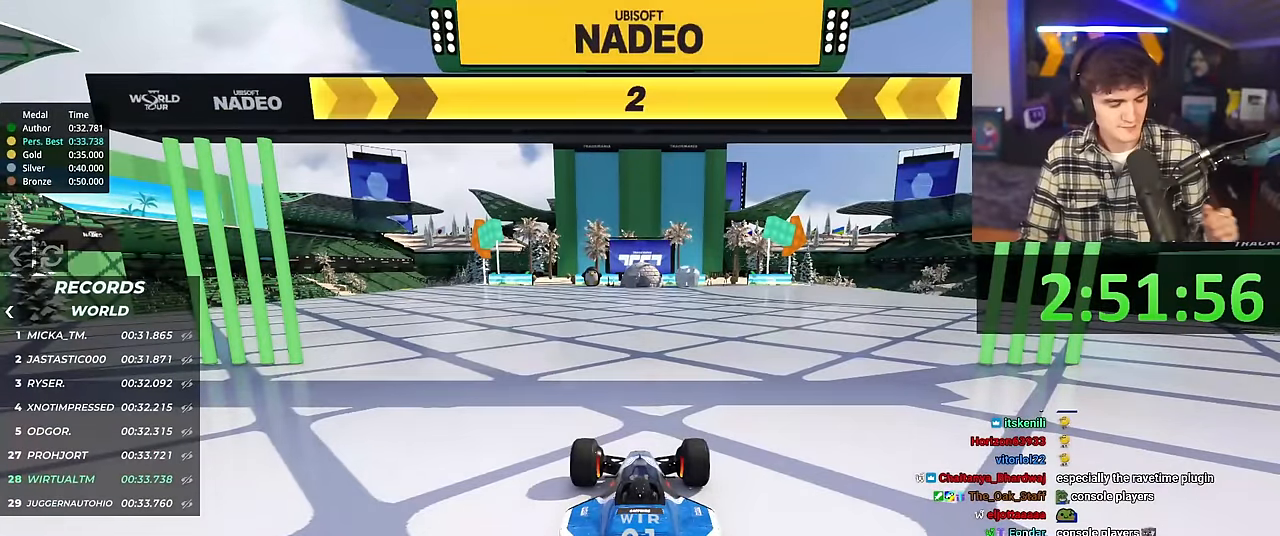
{"keys": ["right", "up"], "events": []}
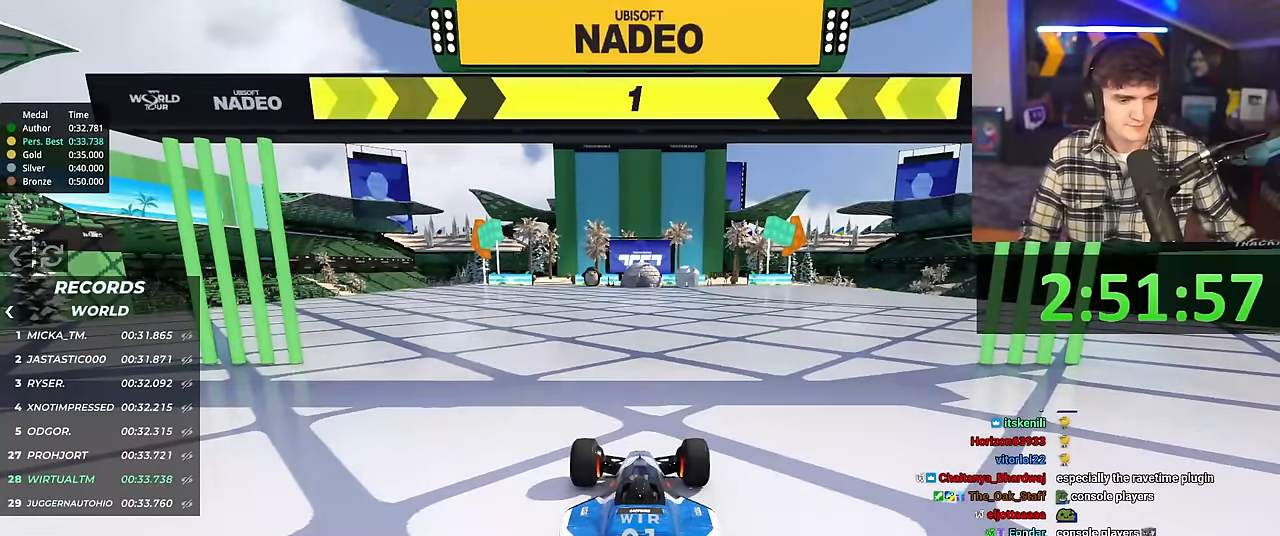
{"keys": ["up"], "events": [[451, "right", "up"]]}
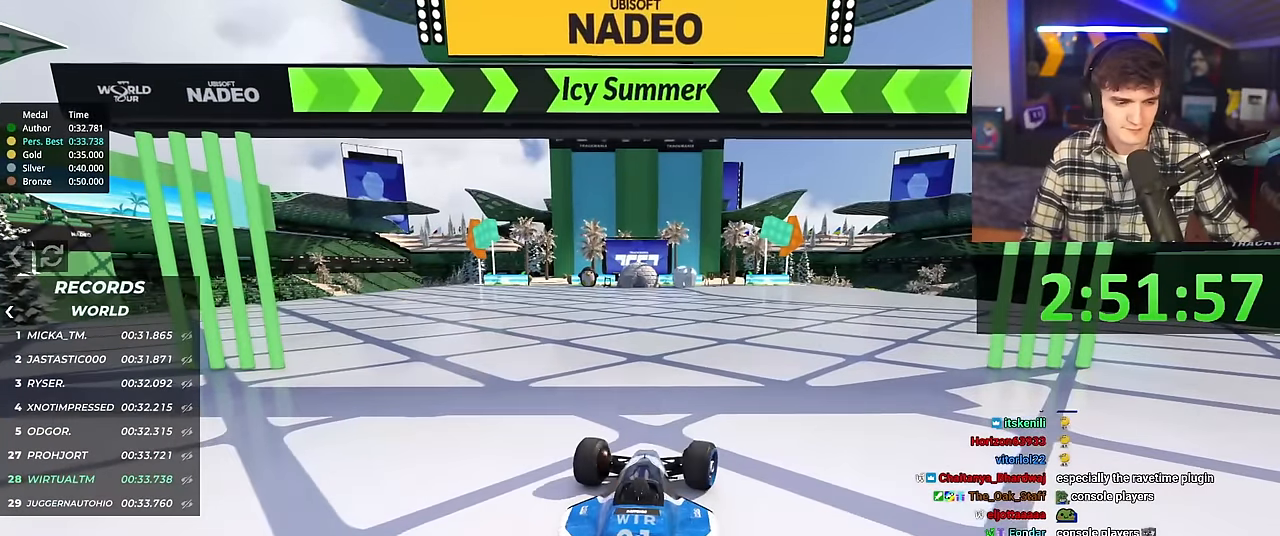
{"keys": ["up"], "events": [[367, "right", "down"], [417, "right", "up"]]}
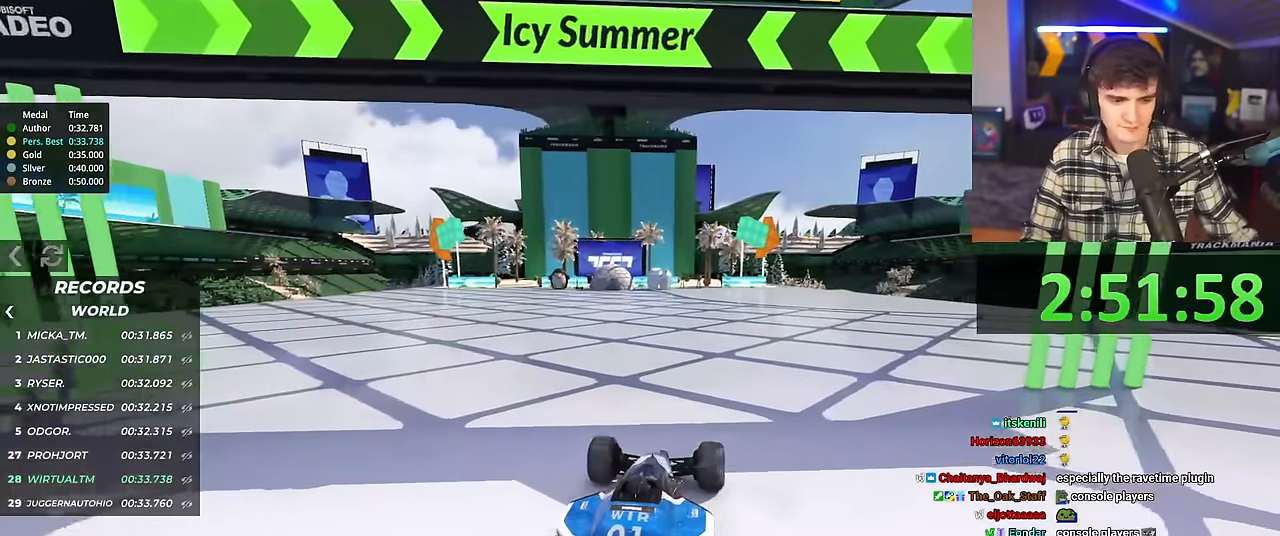
{"keys": ["up"], "events": [[434, "right", "down"], [484, "right", "up"]]}
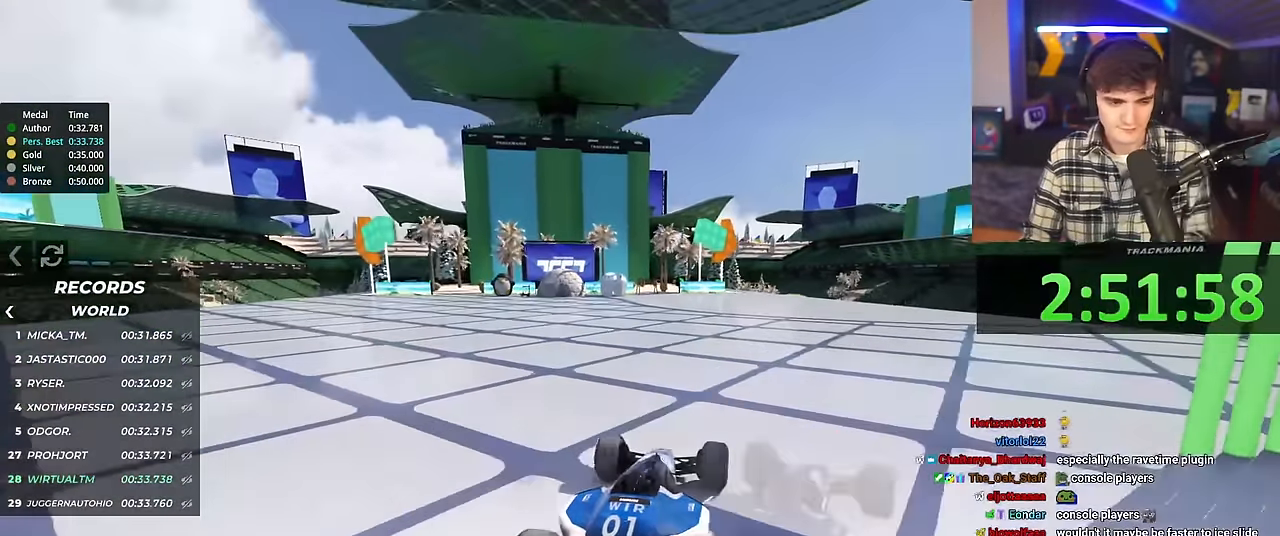
{"keys": ["up"], "events": []}
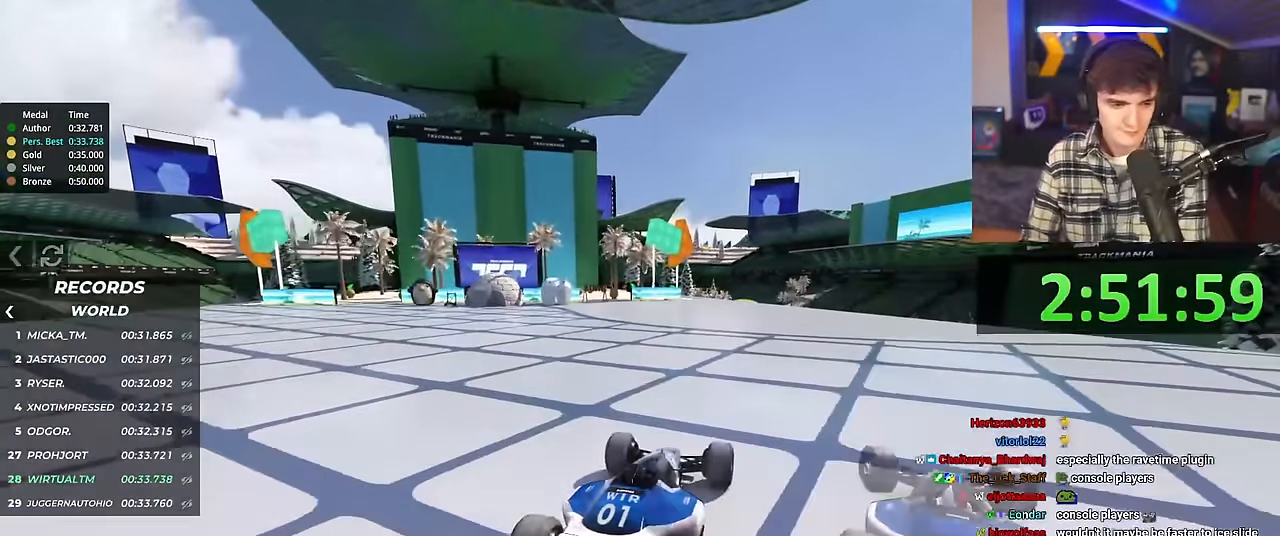
{"keys": ["up"], "events": []}
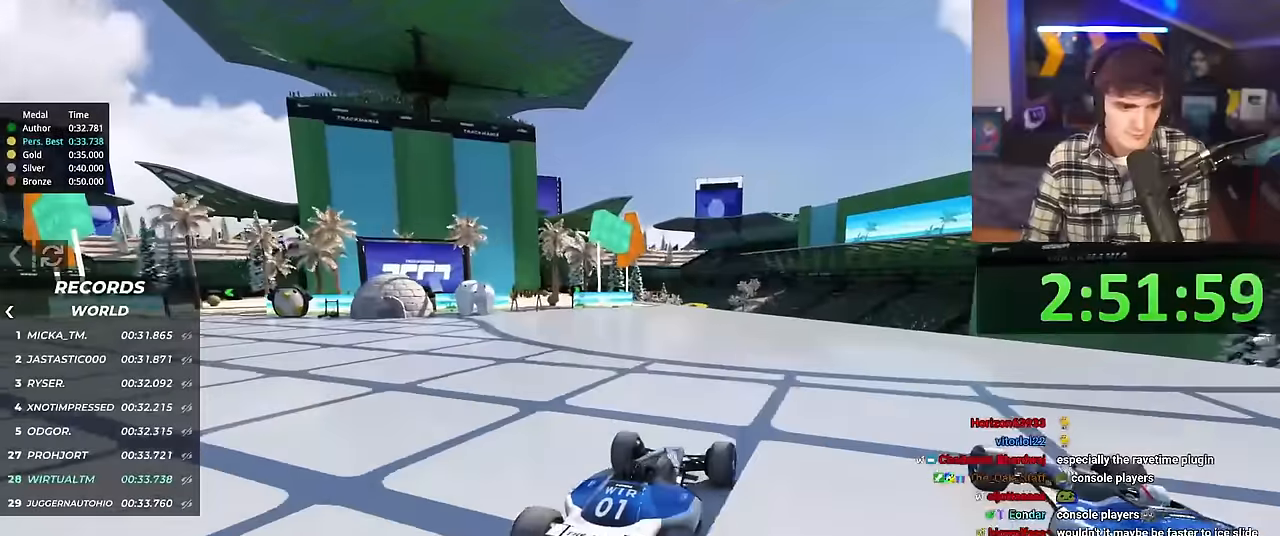
{"keys": ["up"], "events": [[301, "left", "down"], [334, "left", "up"]]}
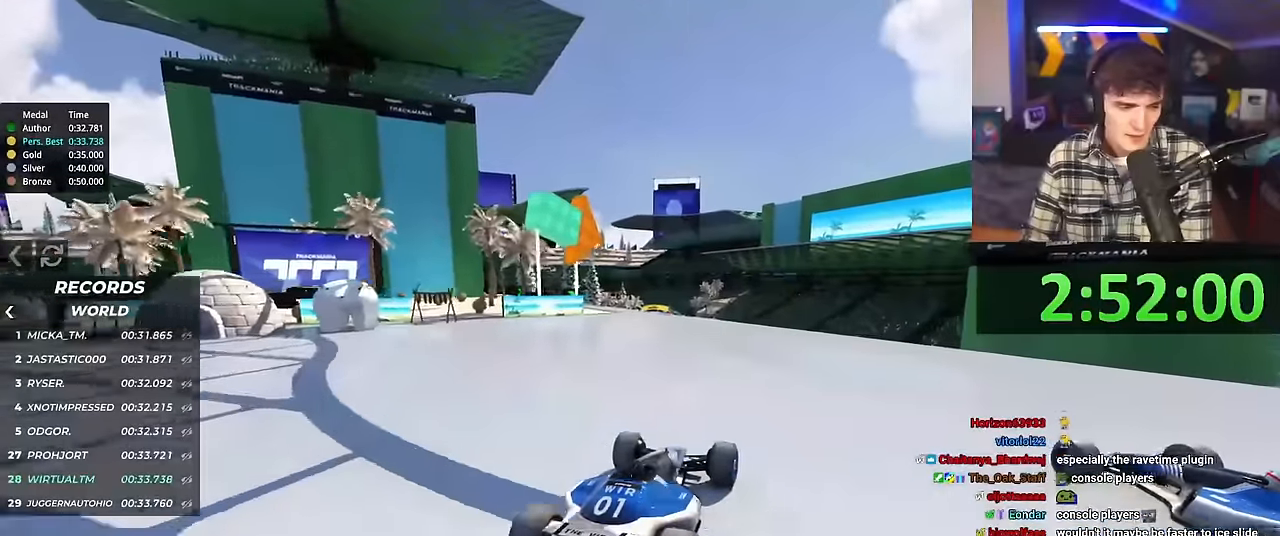
{"keys": ["up"], "events": [[400, "left", "down"], [450, "left", "up"]]}
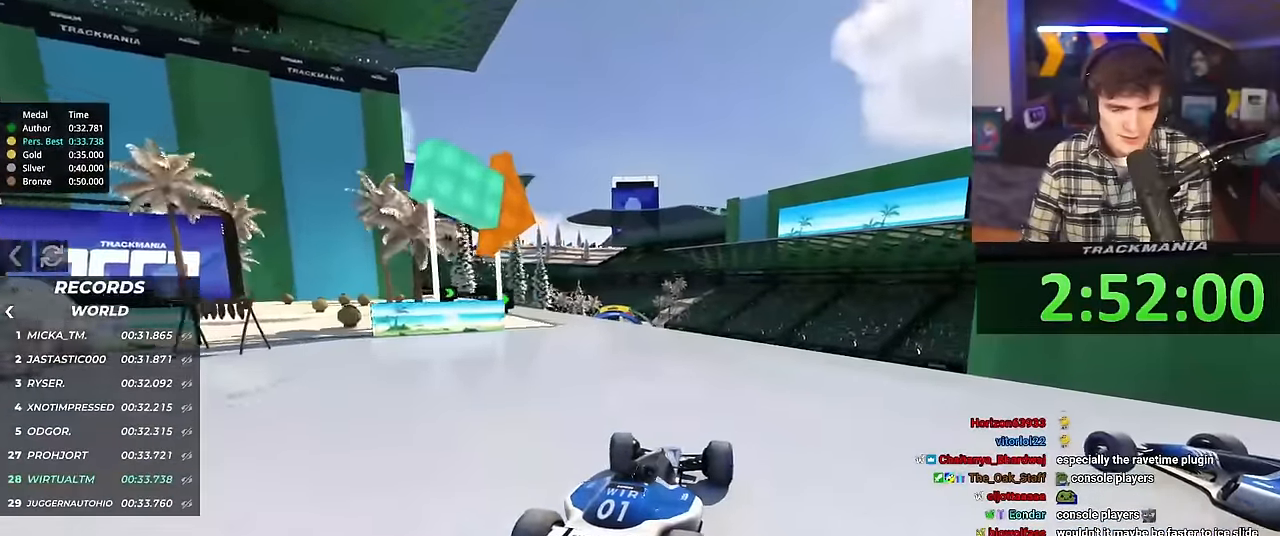
{"keys": ["up"], "events": []}
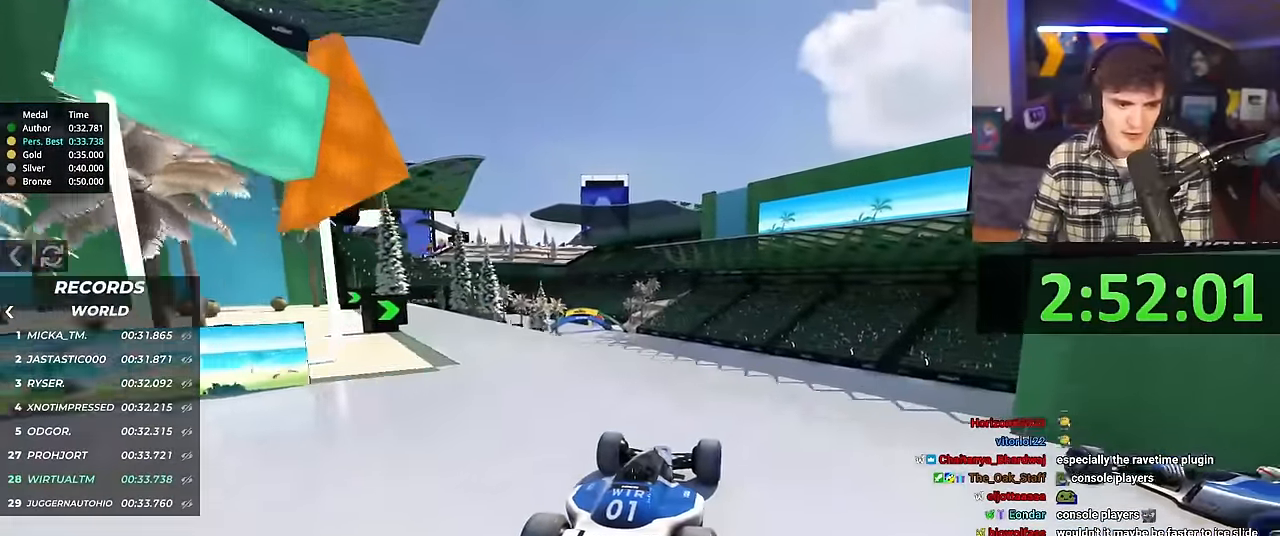
{"keys": ["right", "up"], "events": [[200, "right", "down"]]}
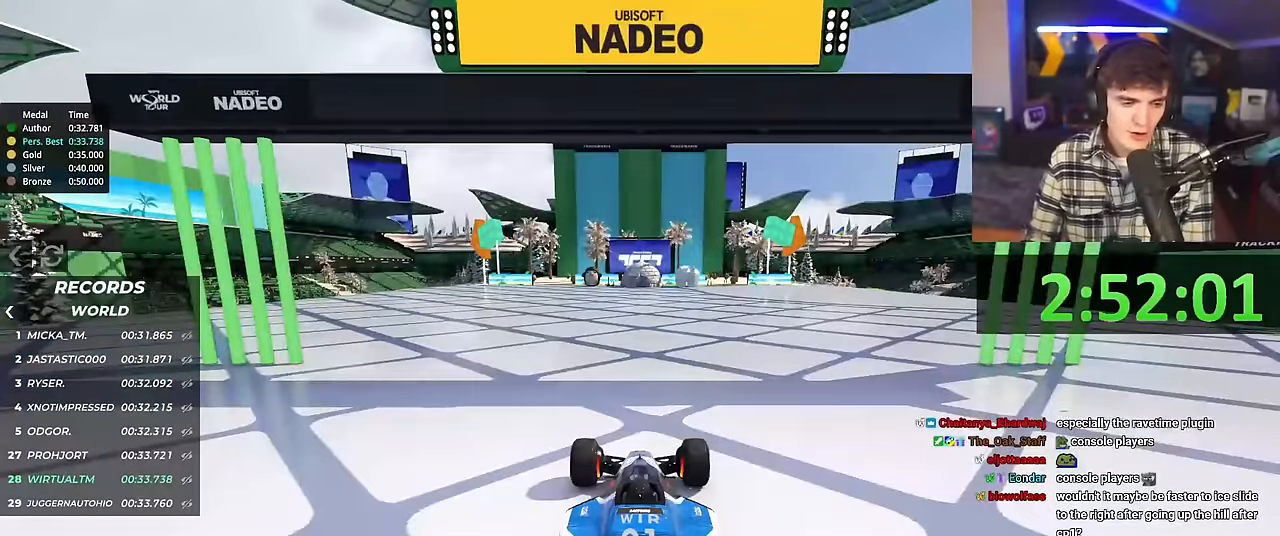
{"keys": ["right", "up"], "events": []}
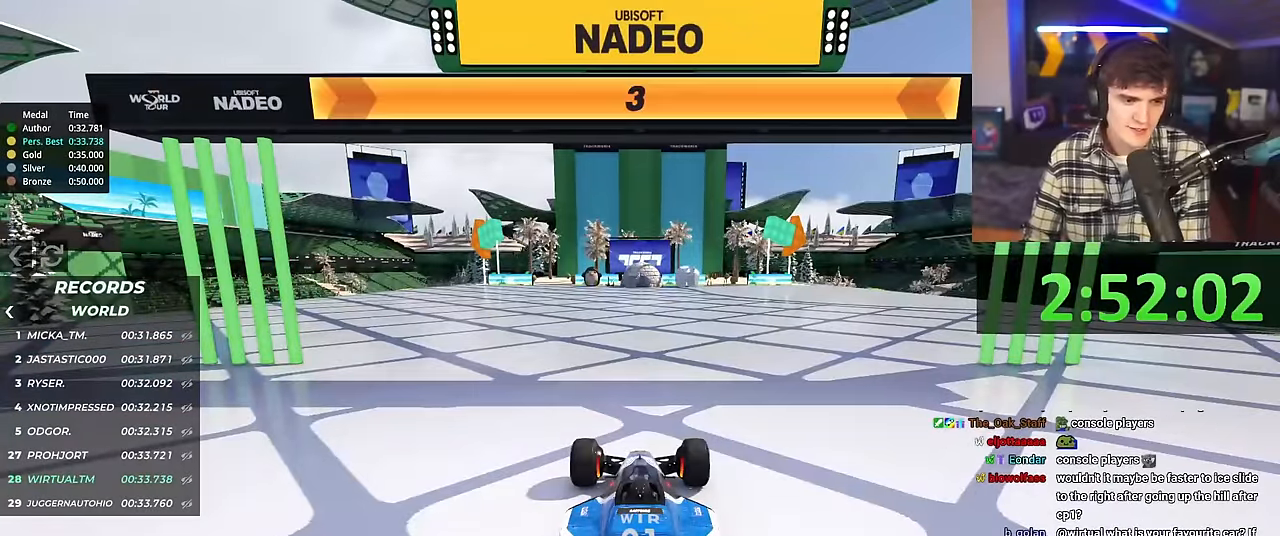
{"keys": ["right", "up"], "events": []}
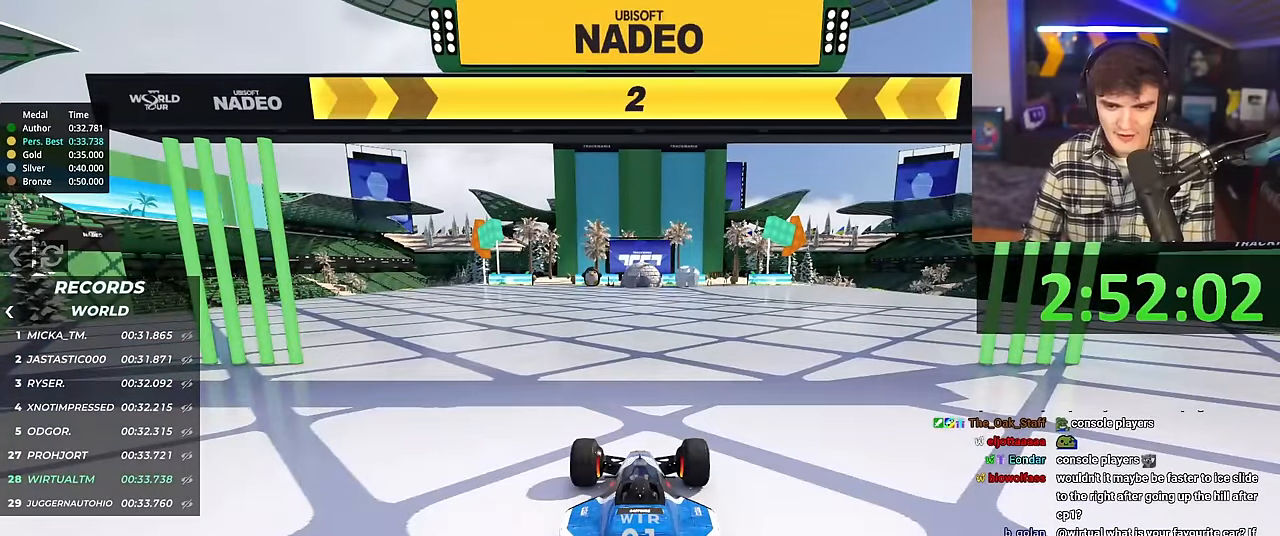
{"keys": ["right", "up"], "events": []}
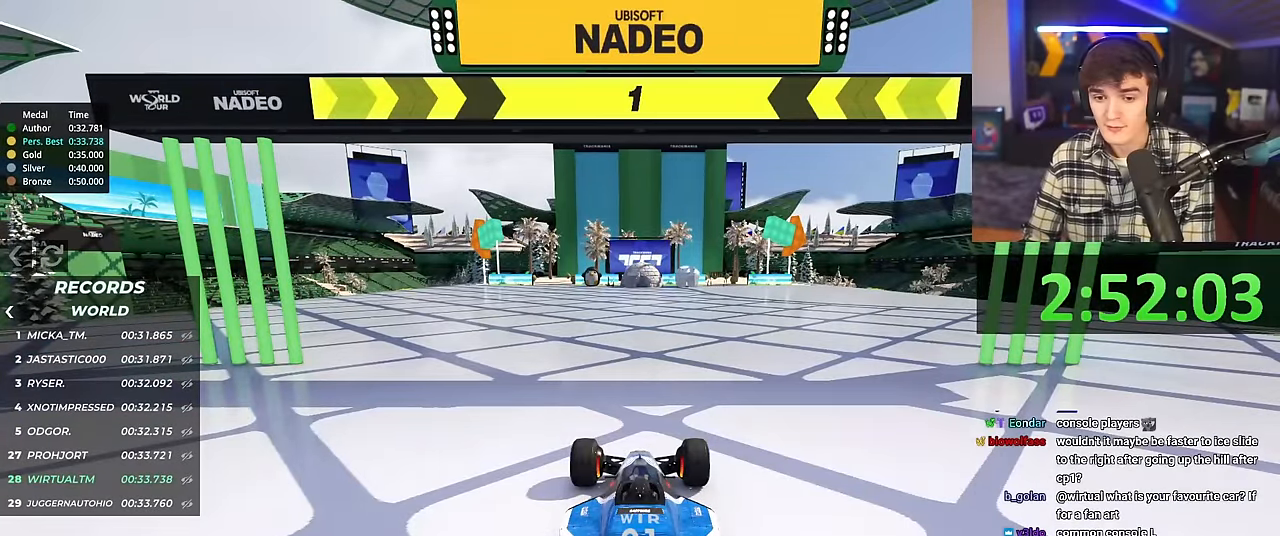
{"keys": ["right", "up"], "events": []}
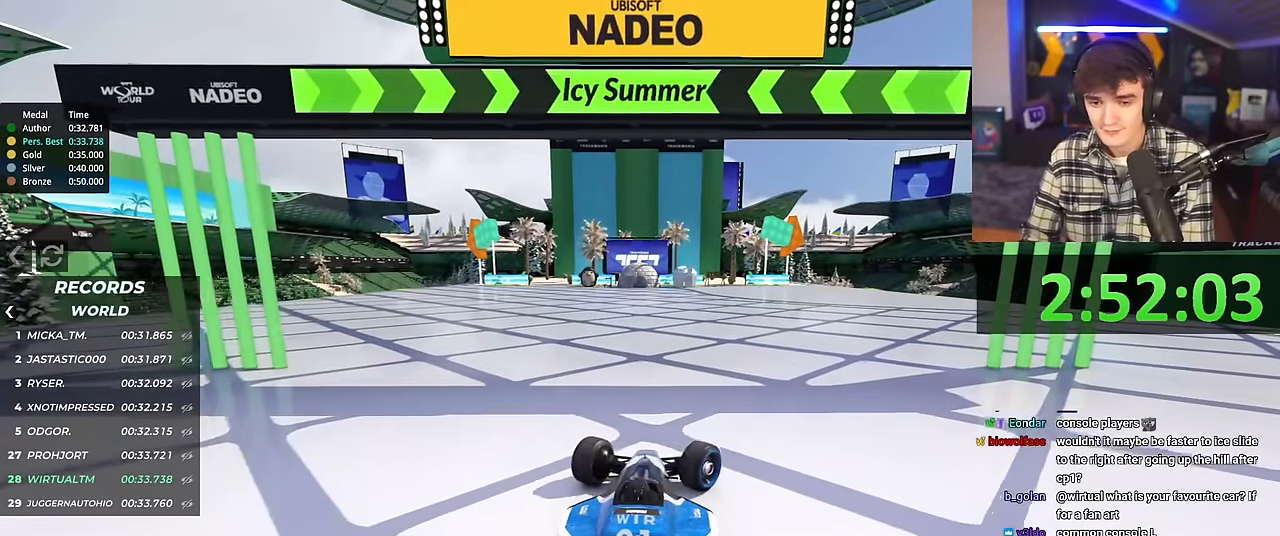
{"keys": ["up"], "events": [[66, "right", "up"]]}
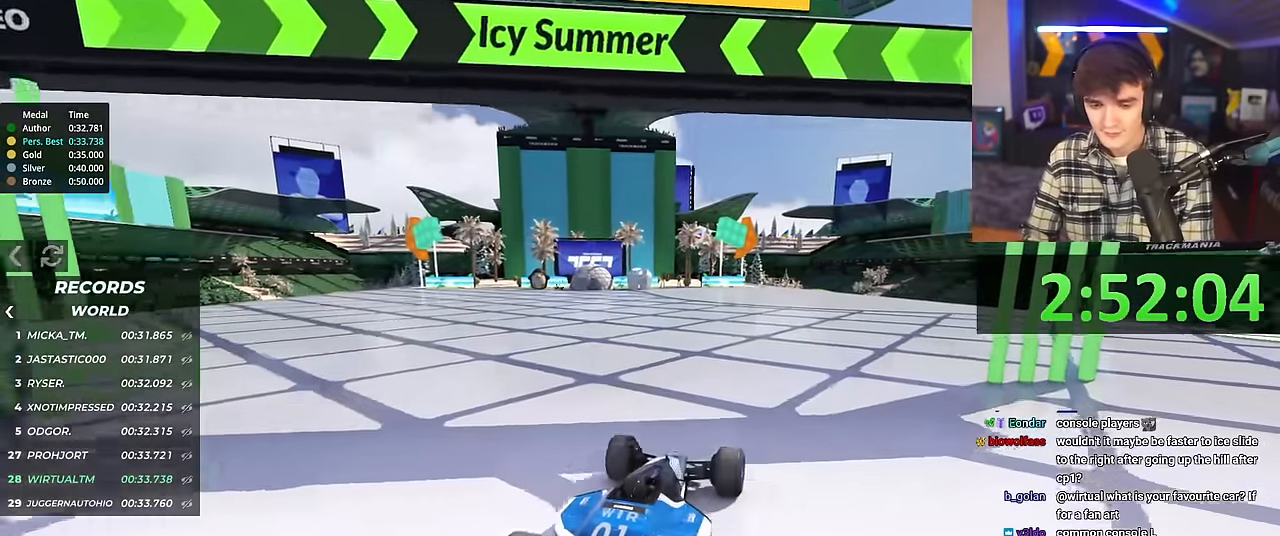
{"keys": ["up"], "events": [[400, "left", "down"], [450, "left", "up"]]}
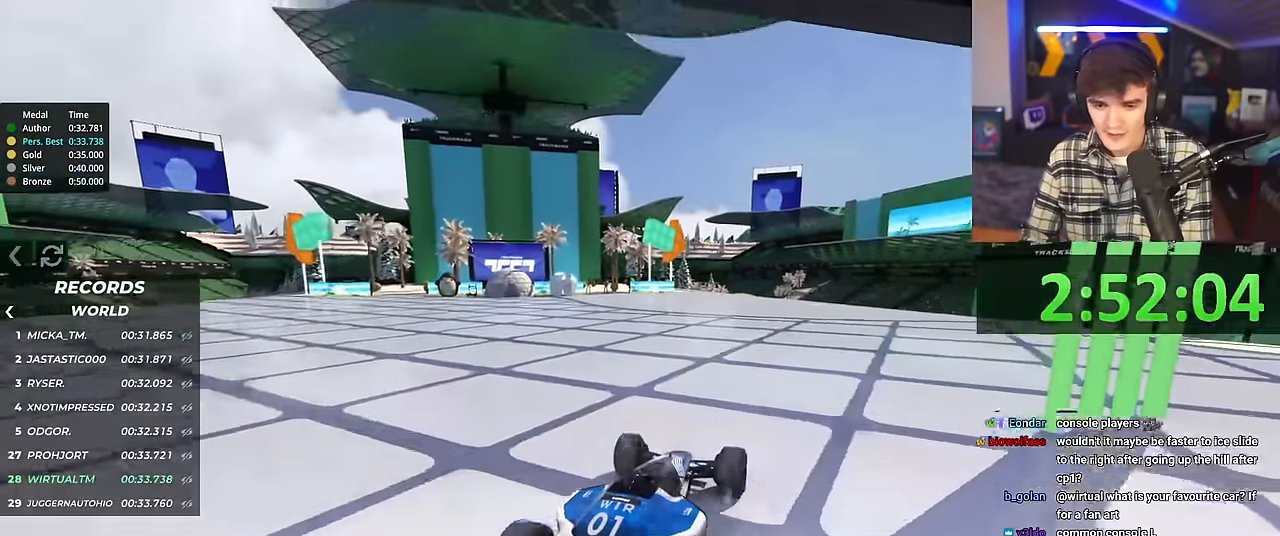
{"keys": ["up"], "events": []}
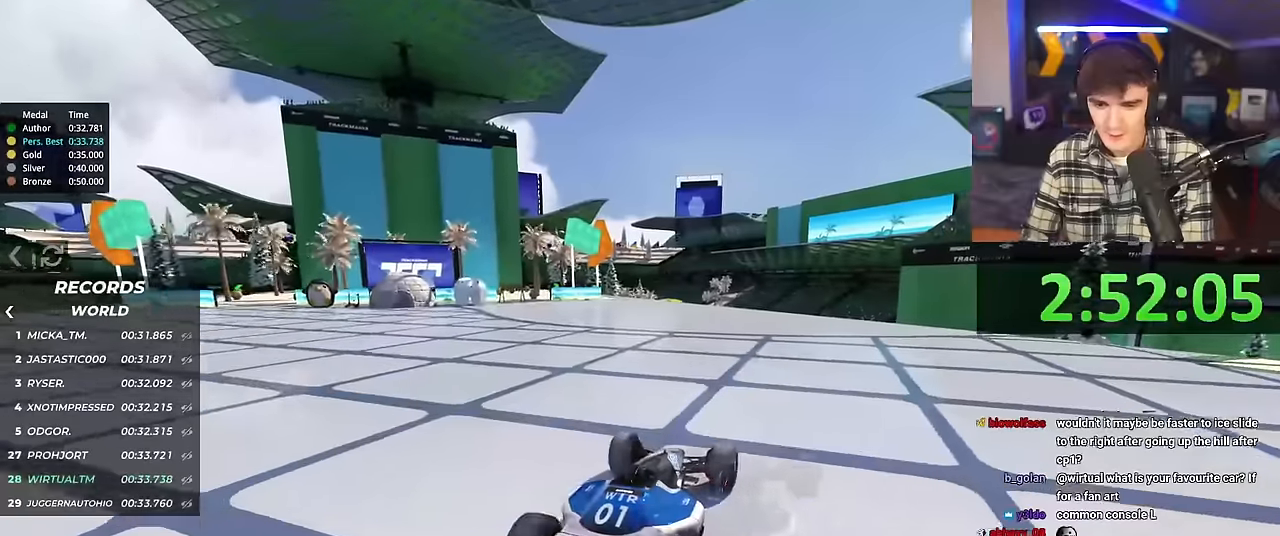
{"keys": ["up"], "events": []}
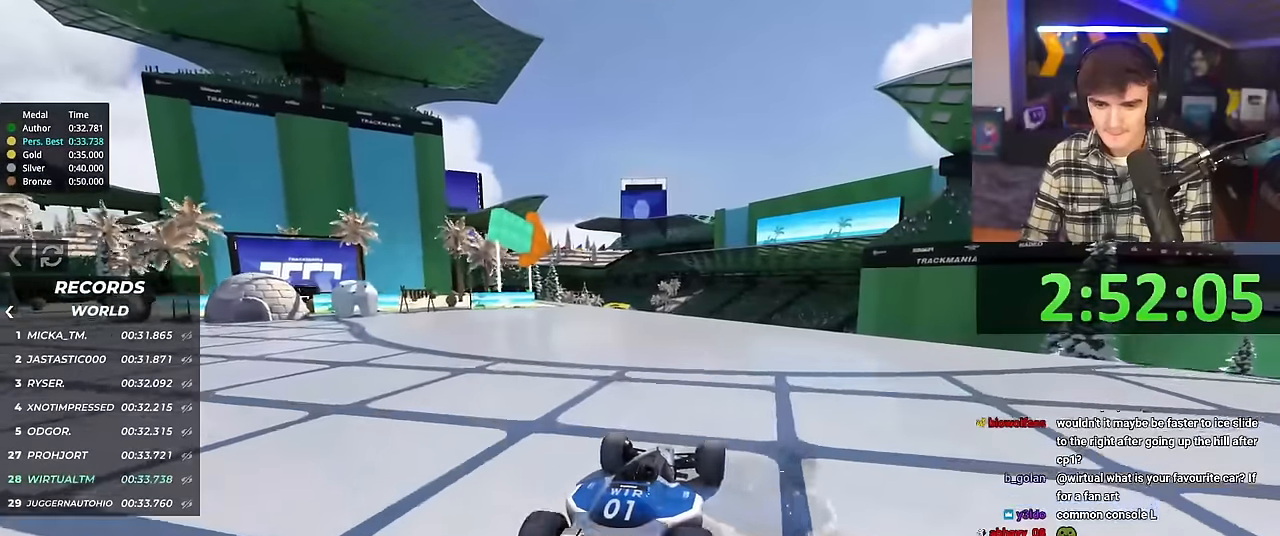
{"keys": ["up"], "events": []}
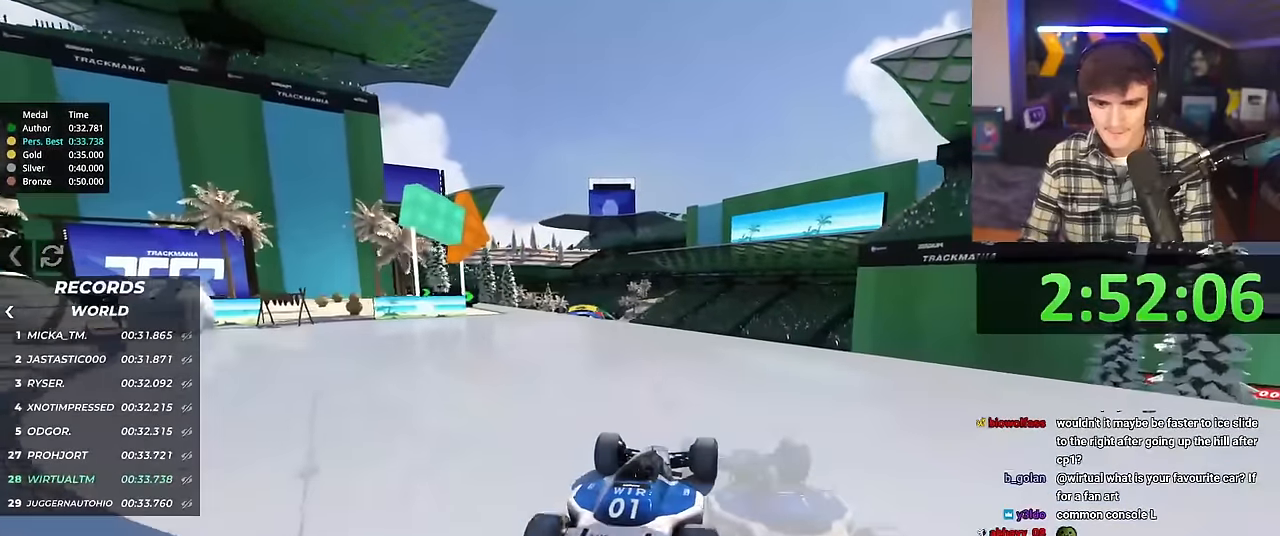
{"keys": ["up"], "events": []}
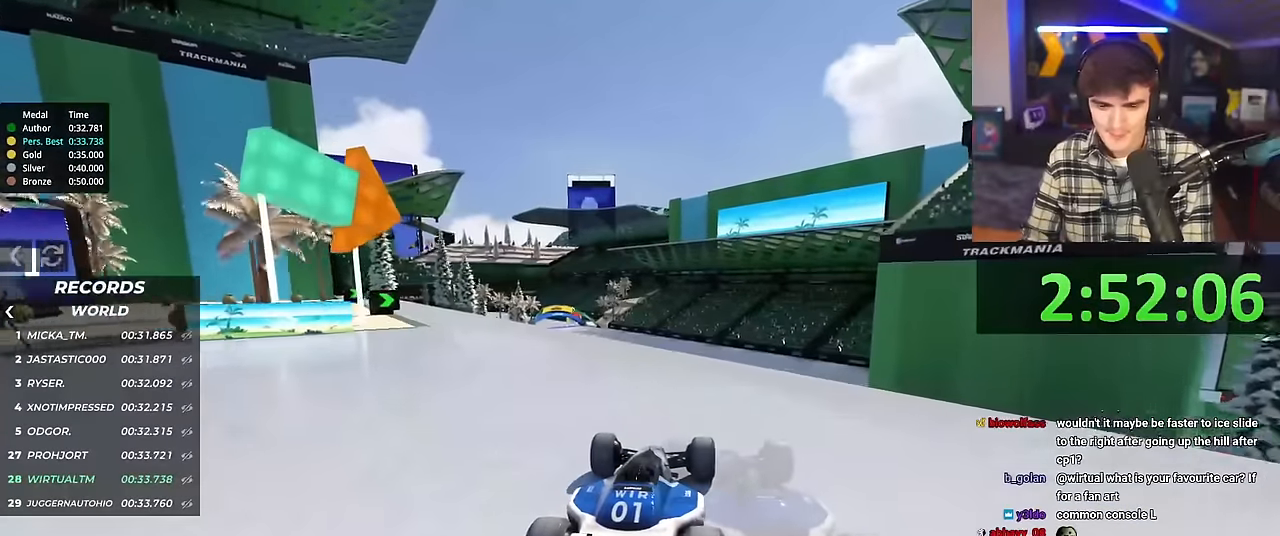
{"keys": ["up"], "events": [[434, "left", "down"], [484, "left", "up"]]}
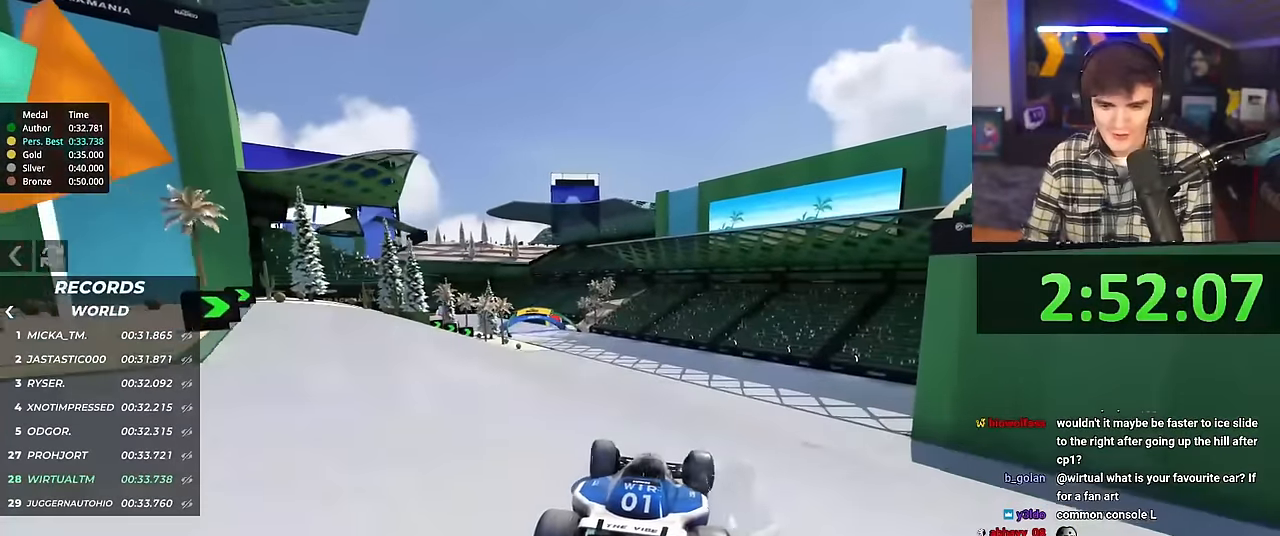
{"keys": ["left", "up"], "events": [[350, "left", "down"]]}
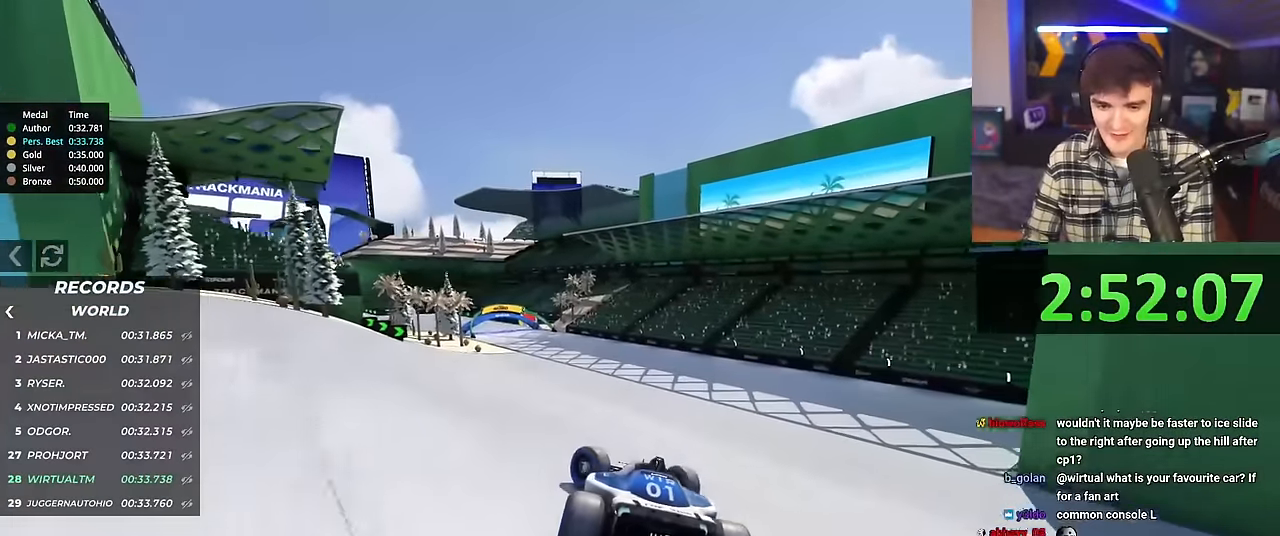
{"keys": ["right", "up"], "events": [[284, "left", "up"], [417, "right", "down"]]}
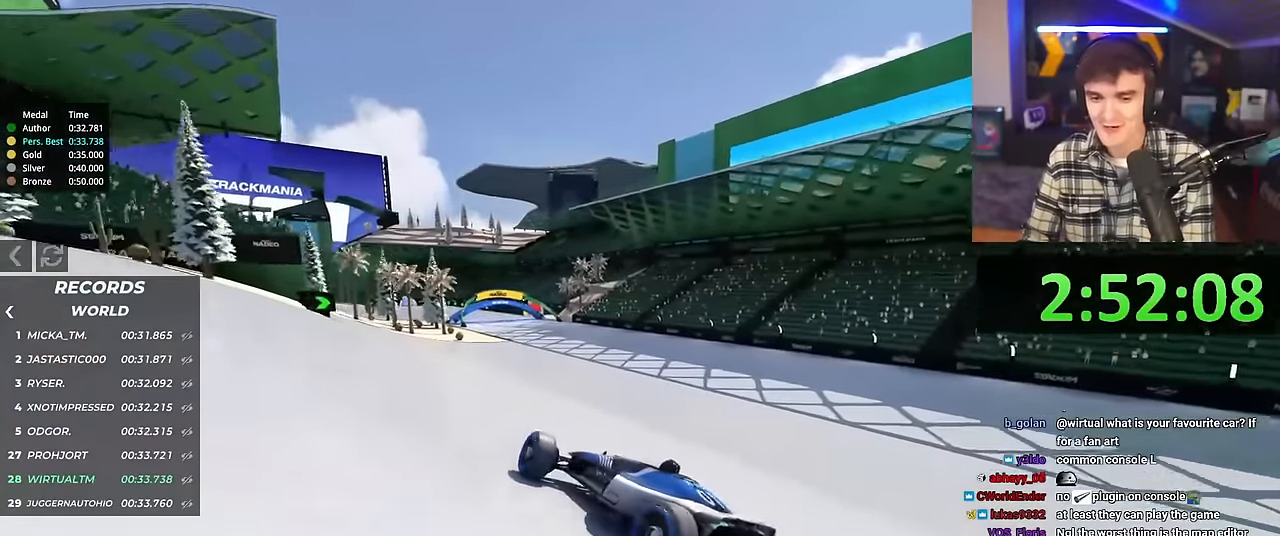
{"keys": ["right", "up"], "events": []}
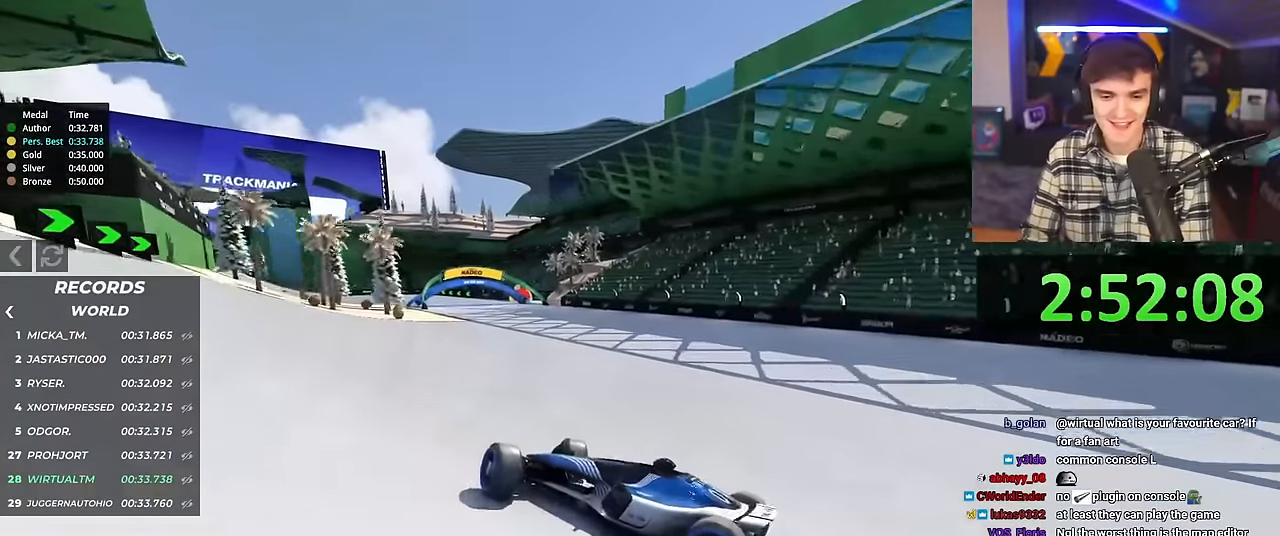
{"keys": ["right", "up"], "events": []}
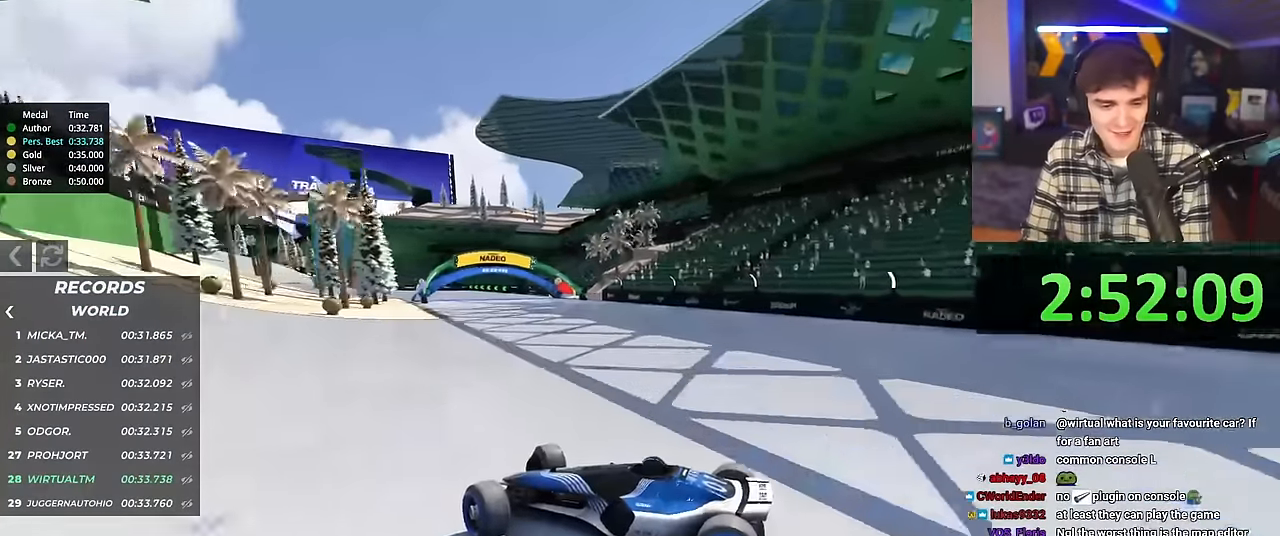
{"keys": ["right", "up"], "events": []}